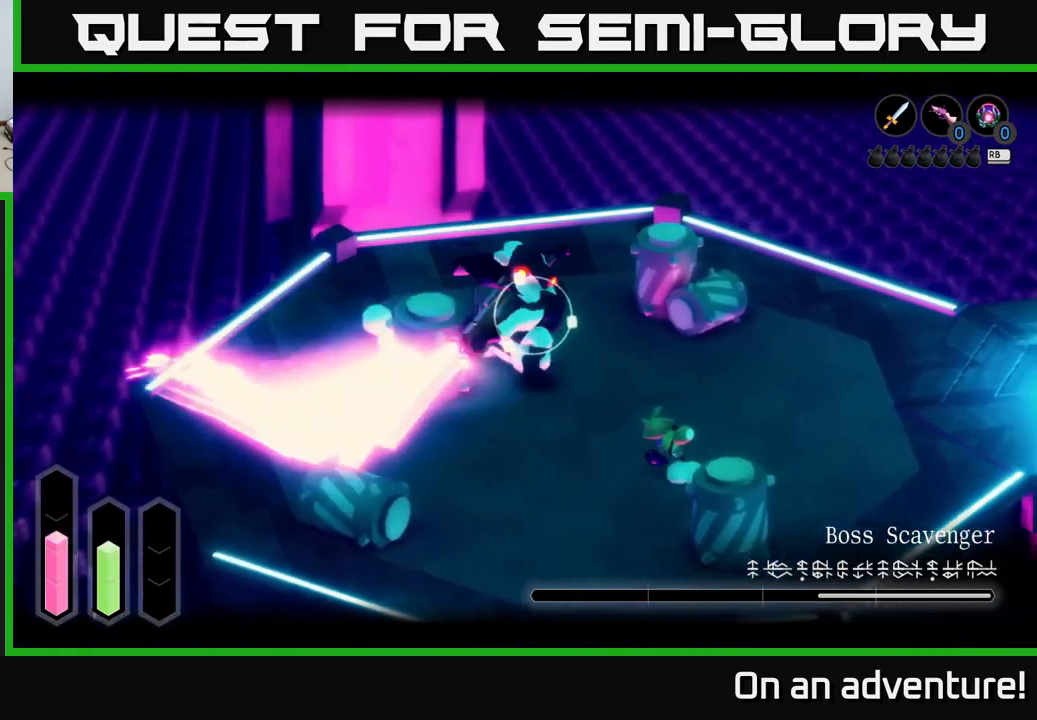
Gameplay with a controller (Xbox layout); each line is a JSON object with the inputs held at the frame after it. "events" lists button and stick changes between this image and that frame as [ms after this image, input, new state], when the widget could be followed in between.
{"buttons": ["L2"], "left_stick": "right", "right_stick": "center", "events": [[33, "A", "up"], [367, "left_stick", "up"], [450, "left_stick", "right"]]}
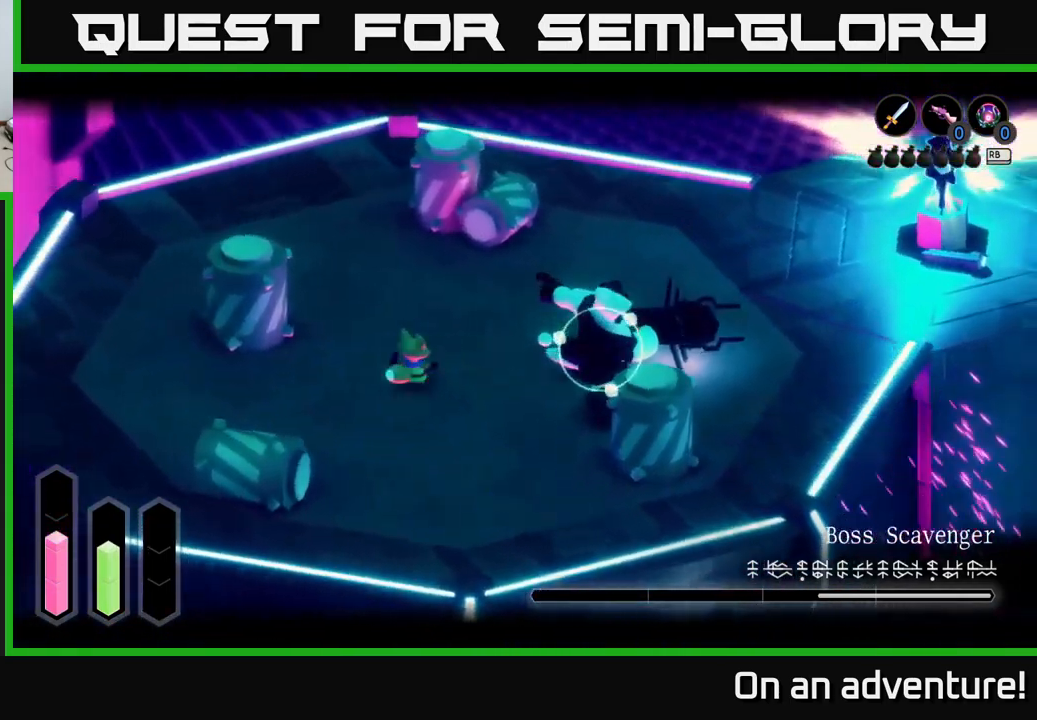
{"buttons": ["L2"], "left_stick": "right", "right_stick": "center", "events": [[67, "X", "down"], [133, "X", "up"], [350, "X", "down"], [450, "X", "up"]]}
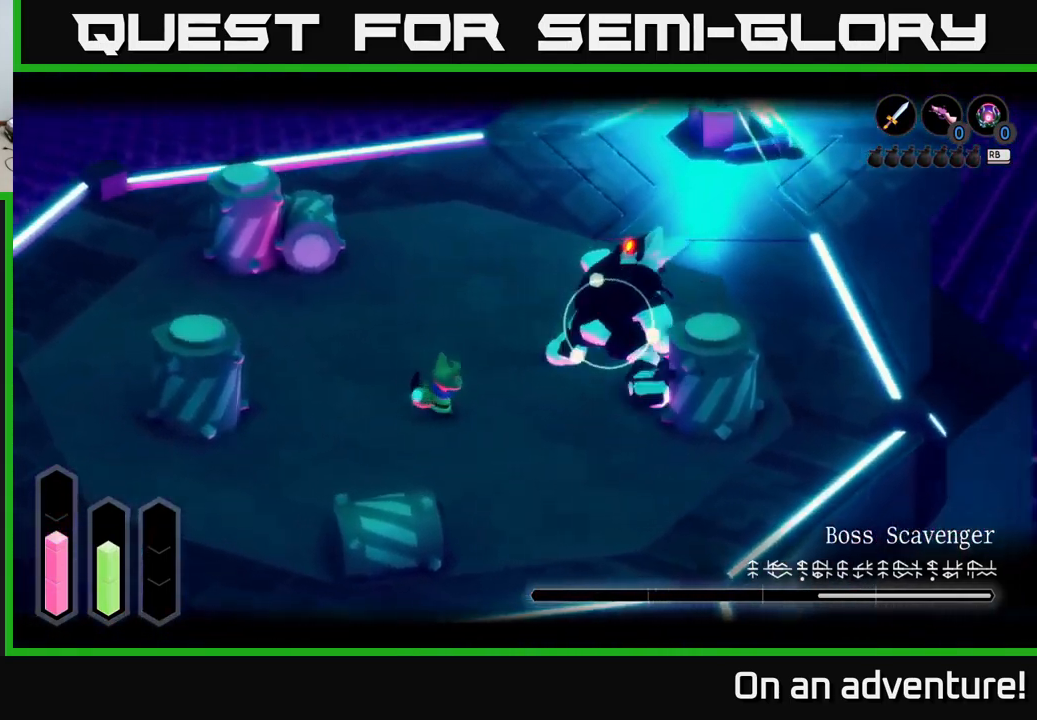
{"buttons": ["X", "L2"], "left_stick": "up-right", "right_stick": "center", "events": [[17, "X", "down"], [83, "X", "up"], [150, "X", "down"], [250, "X", "up"], [333, "X", "down"], [383, "left_stick", "up-right"], [433, "X", "up"], [500, "X", "down"]]}
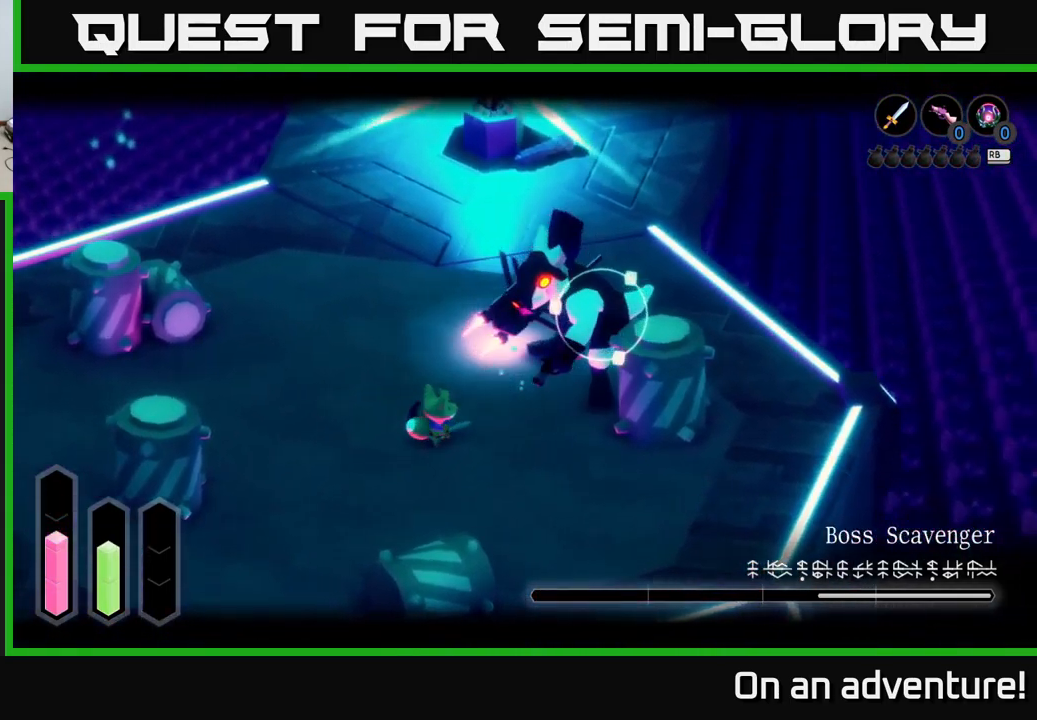
{"buttons": ["L2"], "left_stick": "left", "right_stick": "center", "events": [[83, "X", "up"], [267, "left_stick", "center"], [433, "left_stick", "left"]]}
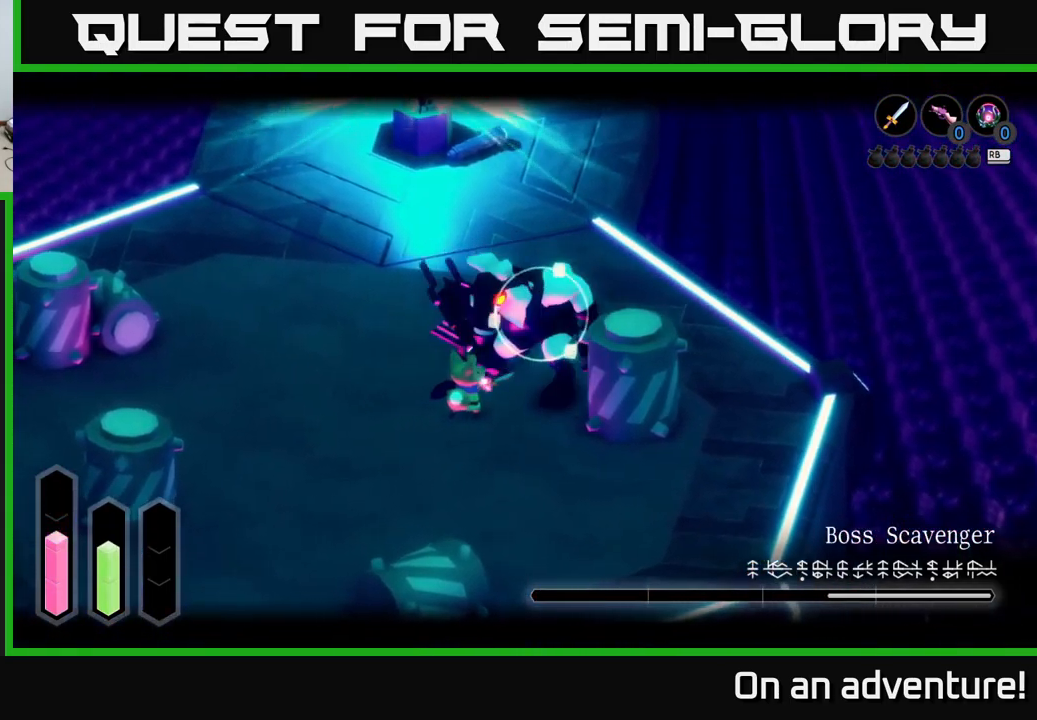
{"buttons": ["A", "L2"], "left_stick": "left", "right_stick": "center", "events": [[67, "A", "down"], [167, "A", "up"], [233, "A", "down"], [317, "A", "up"], [400, "A", "down"]]}
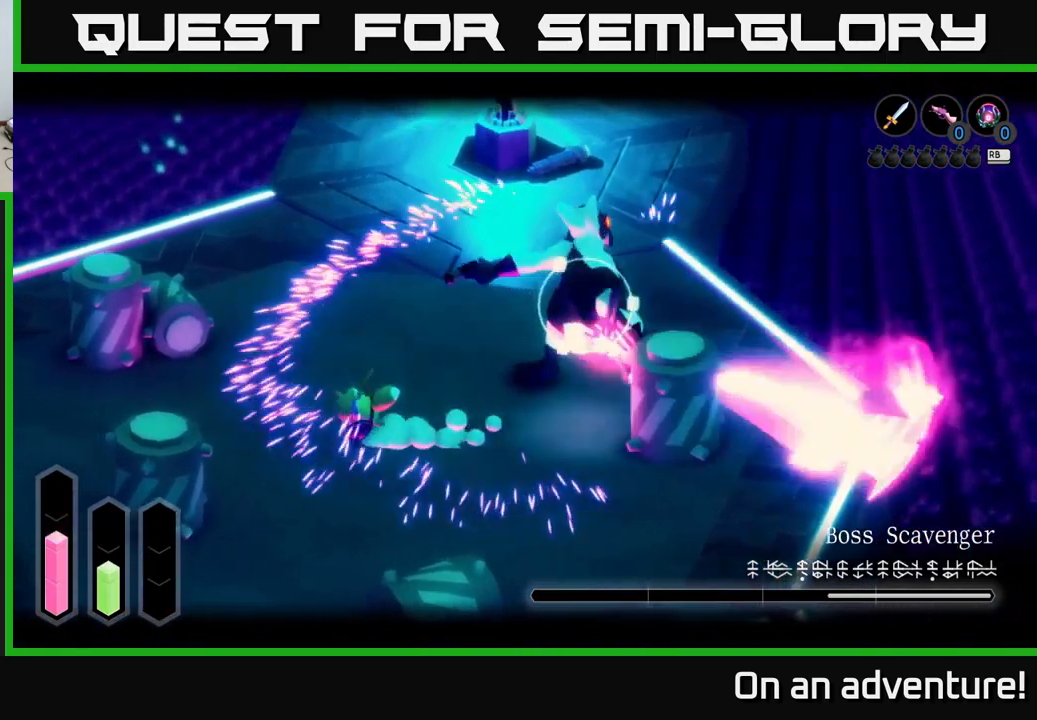
{"buttons": ["L2"], "left_stick": "right", "right_stick": "center", "events": [[17, "A", "up"], [217, "L2", "up"], [499, "L2", "down"], [499, "left_stick", "right"]]}
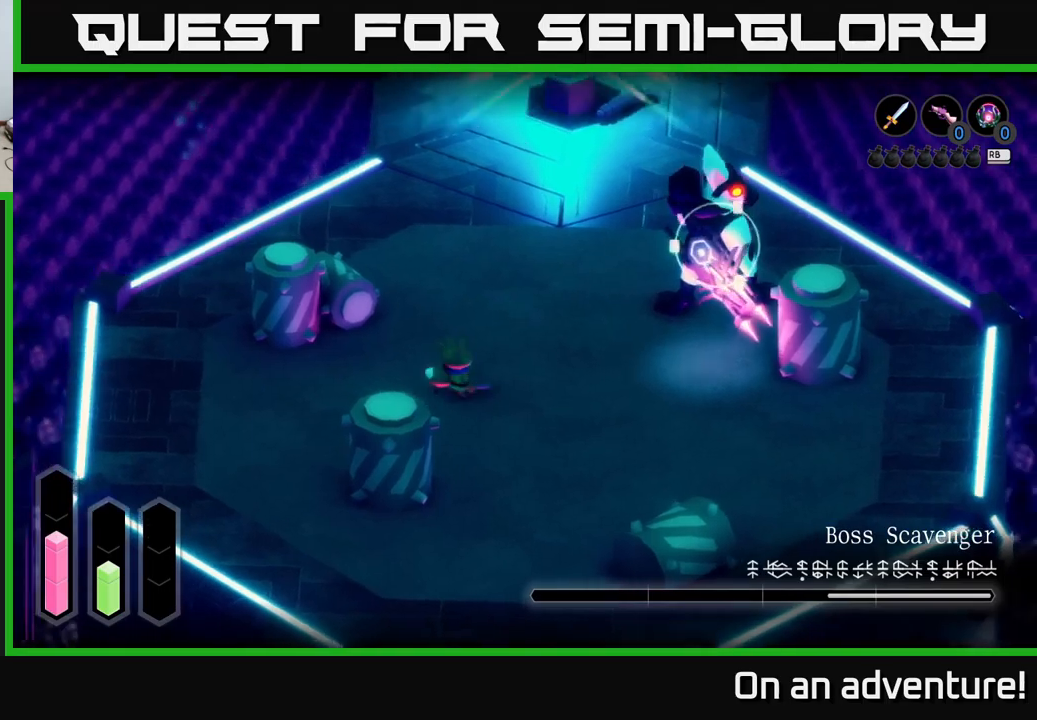
{"buttons": ["L2"], "left_stick": "left", "right_stick": "center", "events": [[117, "left_stick", "left"]]}
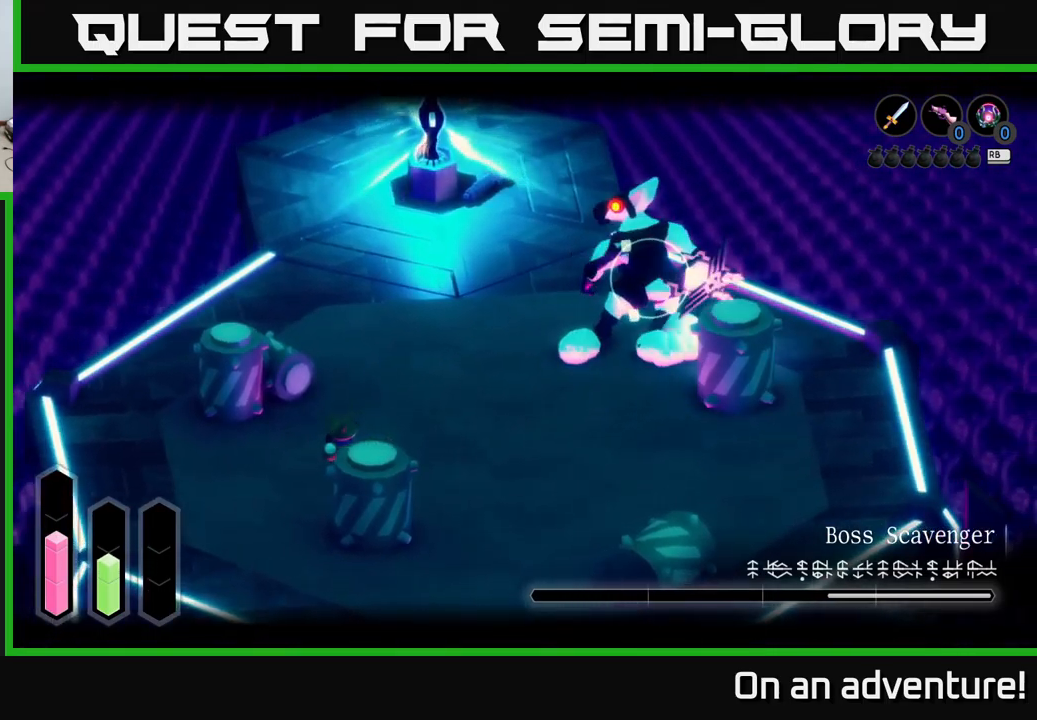
{"buttons": ["L2"], "left_stick": "up-right", "right_stick": "center", "events": [[100, "left_stick", "right"], [267, "left_stick", "up-right"]]}
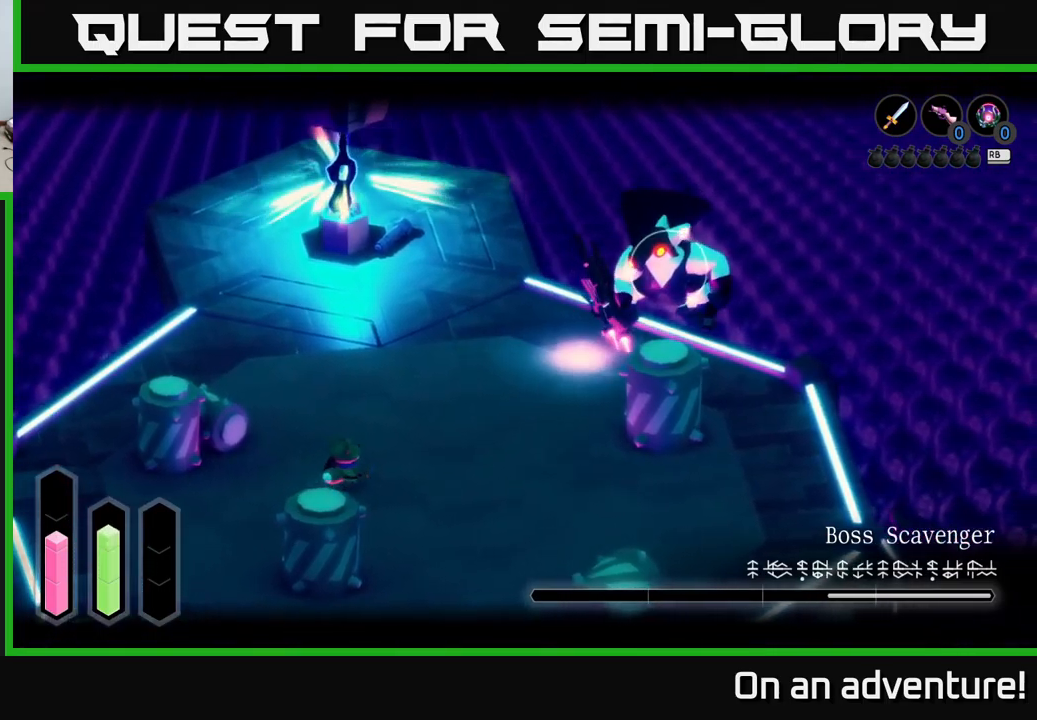
{"buttons": ["L2"], "left_stick": "up-left", "right_stick": "center", "events": [[367, "left_stick", "up-left"]]}
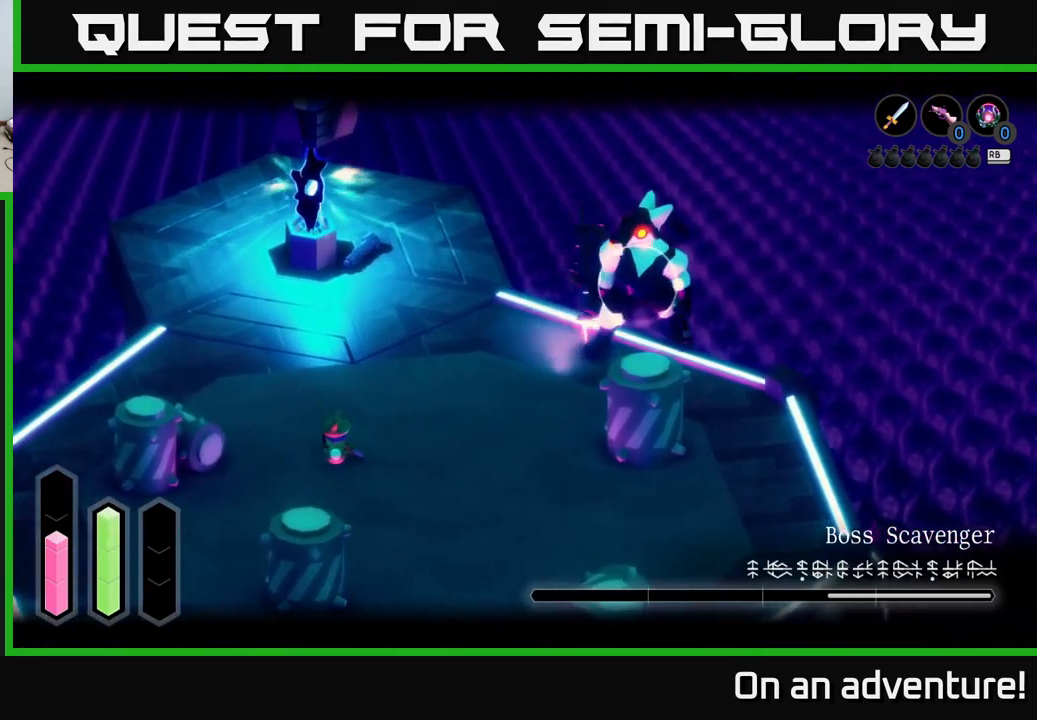
{"buttons": ["L2"], "left_stick": "up", "right_stick": "center", "events": [[300, "left_stick", "up"], [350, "L2", "up"], [450, "L2", "down"]]}
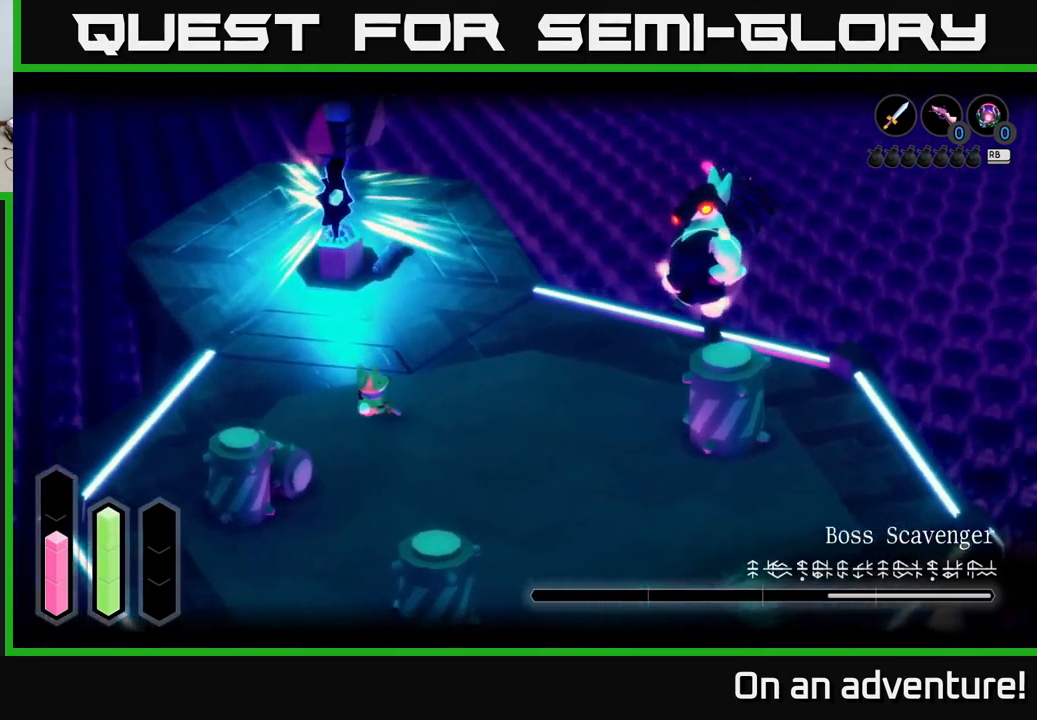
{"buttons": ["L2"], "left_stick": "right", "right_stick": "center", "events": [[267, "left_stick", "up-left"], [484, "left_stick", "right"]]}
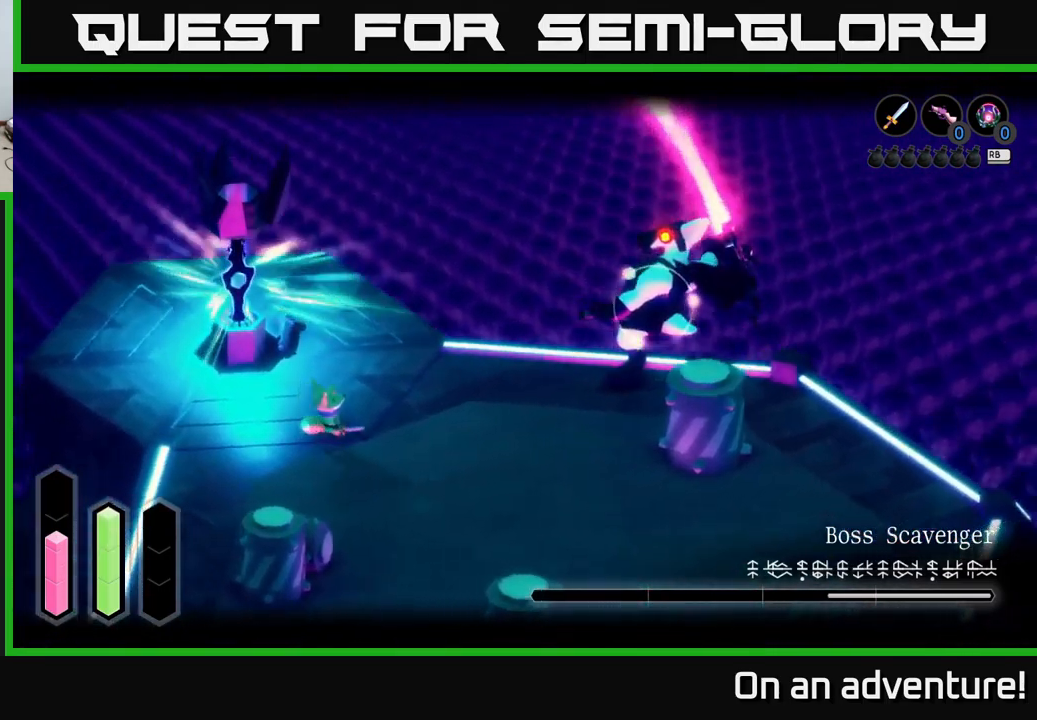
{"buttons": ["X", "L2"], "left_stick": "up-left", "right_stick": "center", "events": [[67, "A", "down"], [334, "A", "up"], [484, "X", "down"], [500, "left_stick", "up-left"]]}
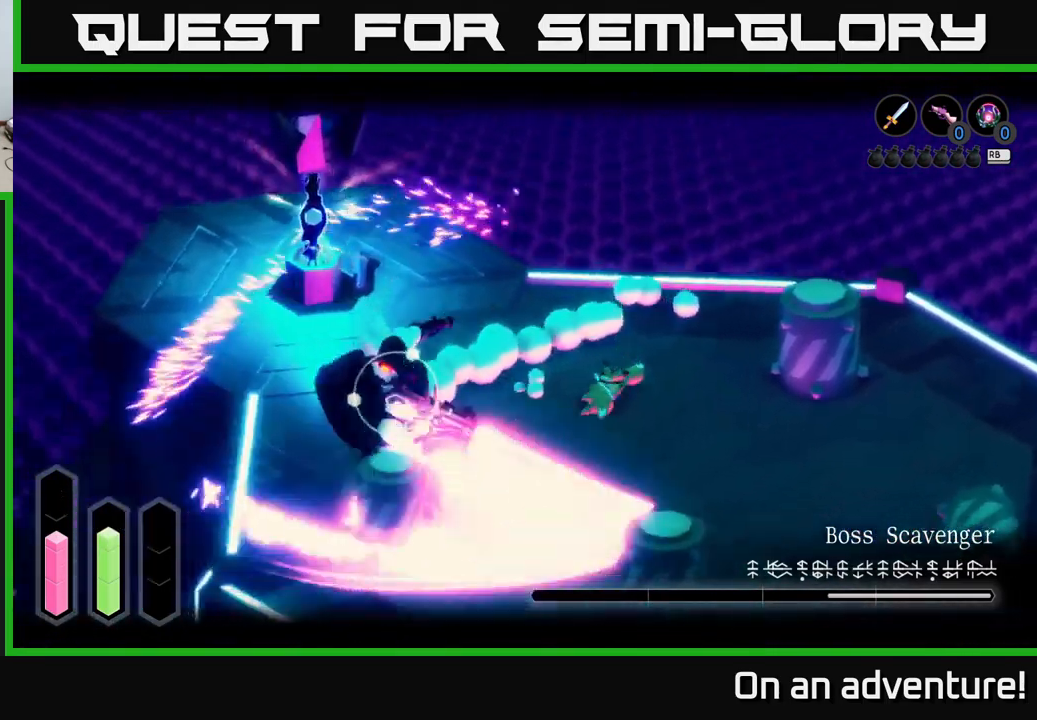
{"buttons": ["X", "L2"], "left_stick": "left", "right_stick": "center", "events": [[67, "X", "up"], [167, "X", "down"], [167, "left_stick", "left"], [234, "X", "up"], [317, "X", "down"], [384, "X", "up"], [450, "X", "down"]]}
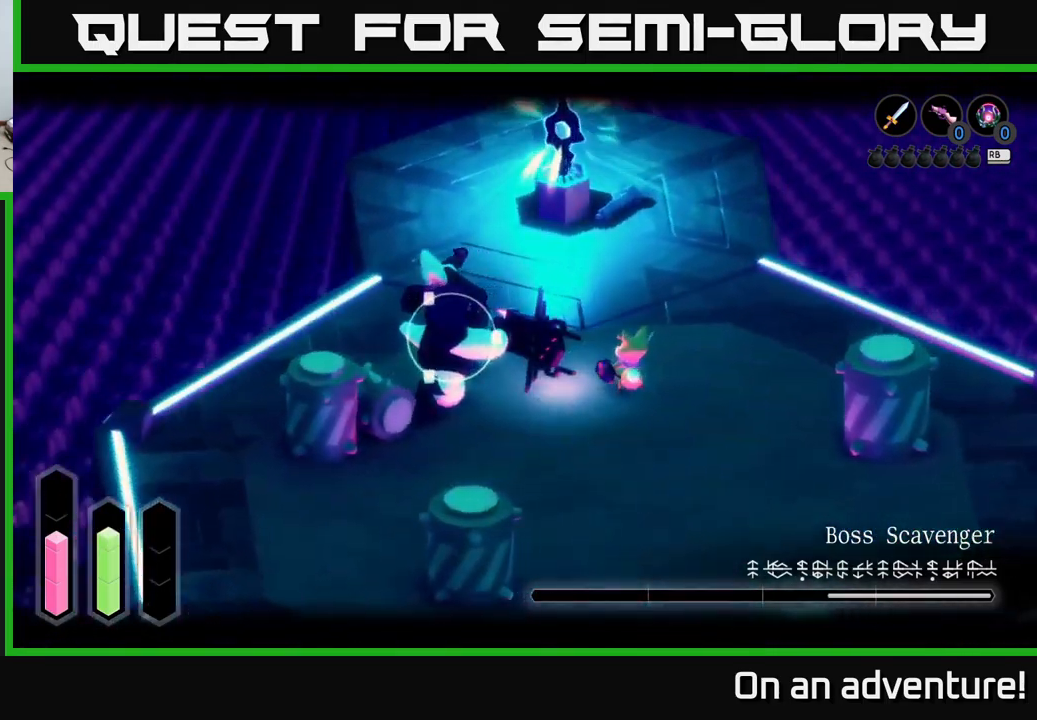
{"buttons": ["X", "L2"], "left_stick": "left", "right_stick": "center", "events": [[67, "X", "up"], [134, "X", "down"], [217, "X", "up"], [284, "X", "down"], [400, "X", "up"], [467, "X", "down"]]}
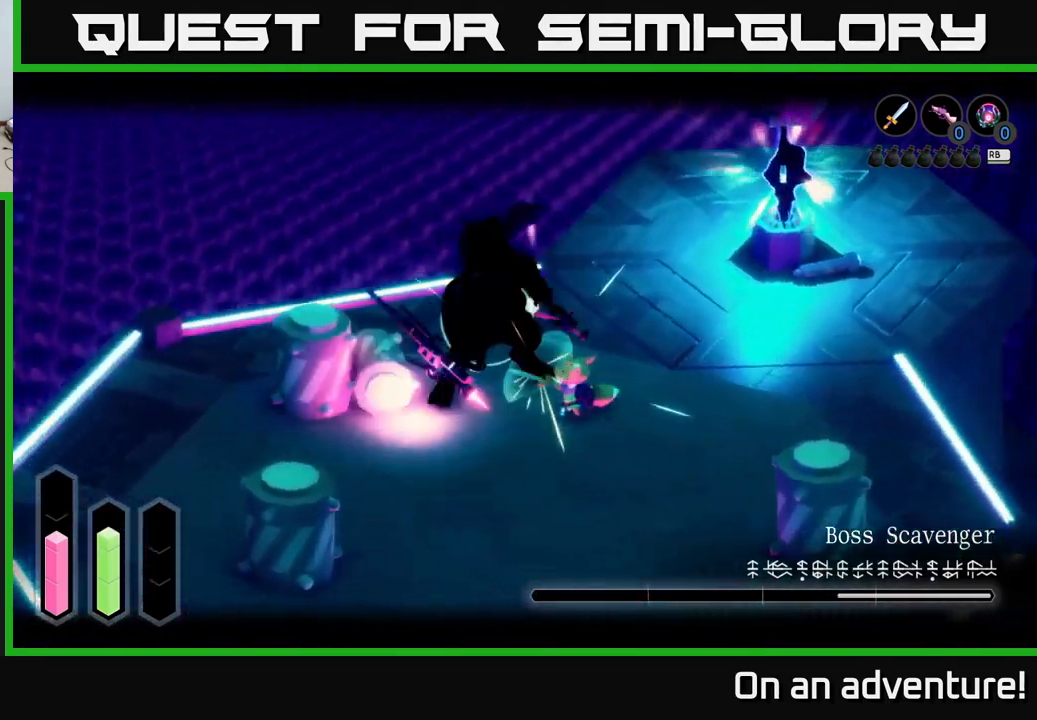
{"buttons": ["X", "L2"], "left_stick": "up-left", "right_stick": "center", "events": [[50, "X", "up"], [117, "X", "down"], [234, "X", "up"], [300, "X", "down"], [300, "left_stick", "up-left"], [400, "X", "up"], [450, "X", "down"]]}
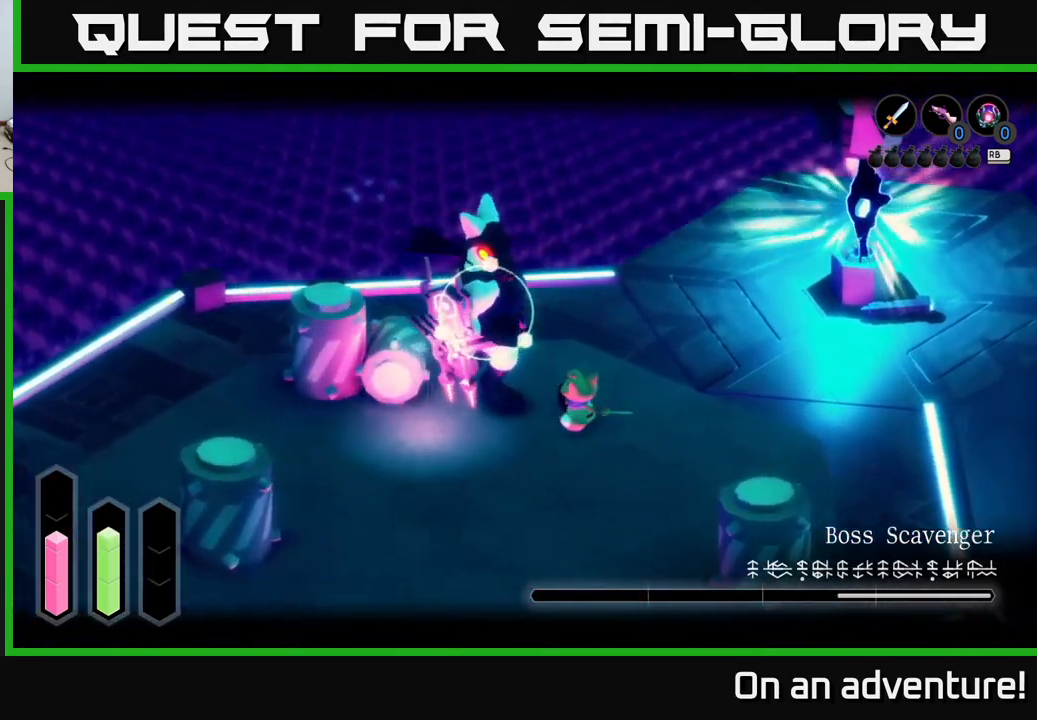
{"buttons": ["X", "L2"], "left_stick": "center", "right_stick": "center", "events": [[50, "X", "up"], [117, "X", "down"], [200, "left_stick", "center"], [250, "X", "up"], [317, "X", "down"], [384, "X", "up"], [450, "X", "down"]]}
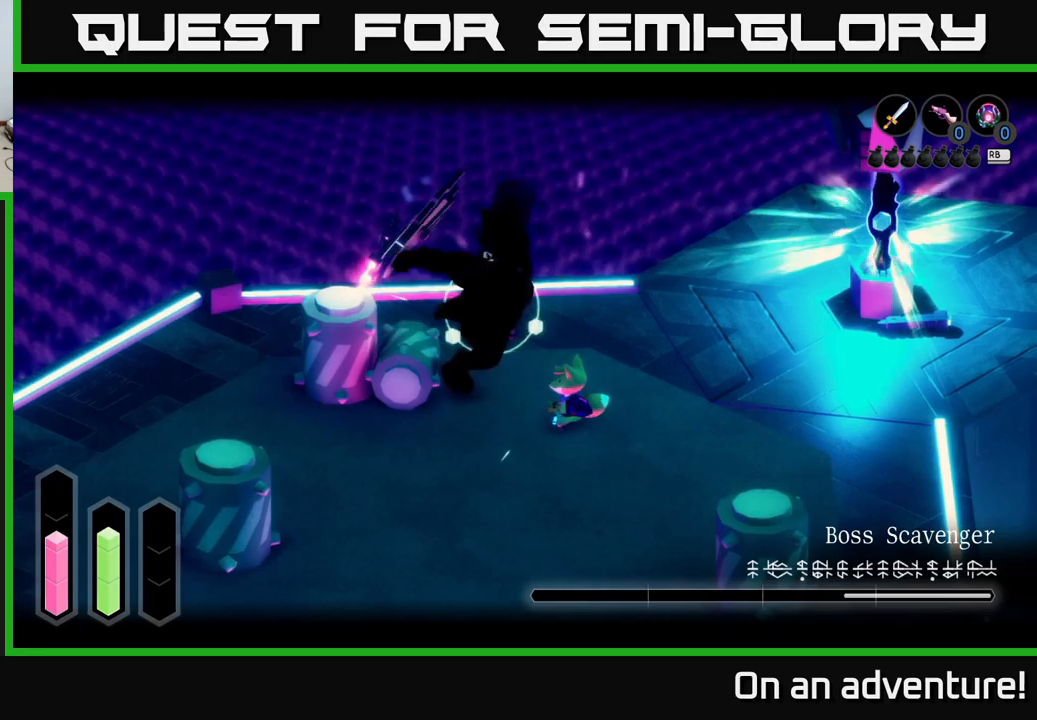
{"buttons": ["L2"], "left_stick": "down-left", "right_stick": "center", "events": [[66, "X", "up"], [133, "X", "down"], [233, "X", "up"], [233, "left_stick", "down-left"], [333, "A", "down"], [433, "A", "up"]]}
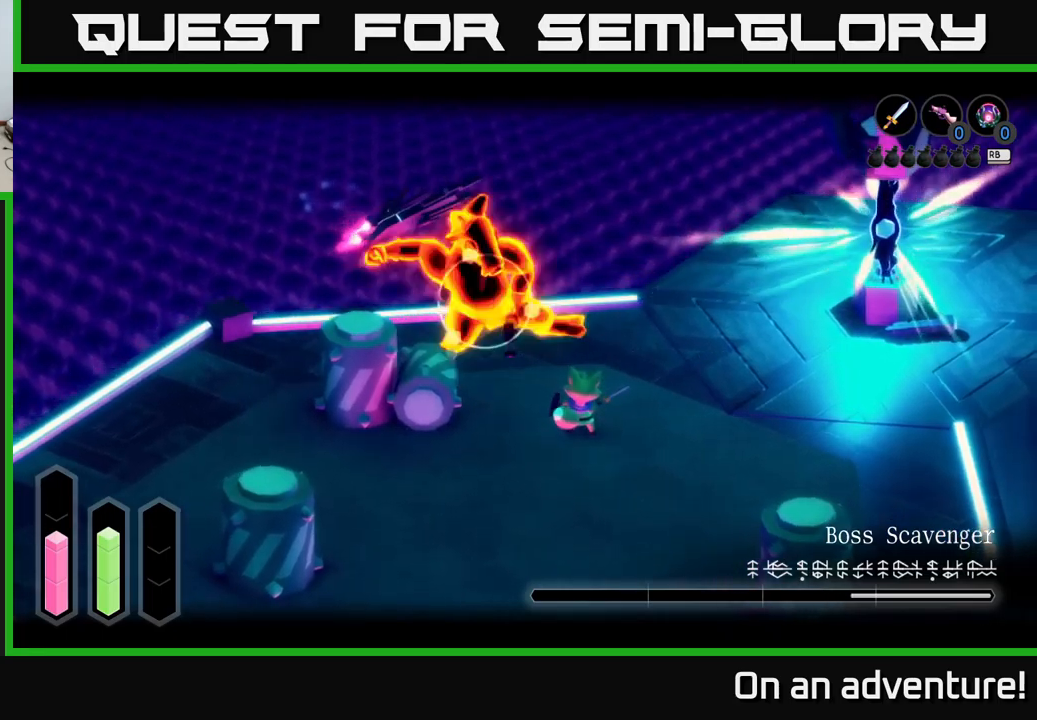
{"buttons": ["L2"], "left_stick": "down-left", "right_stick": "center", "events": [[16, "A", "down"], [83, "A", "up"], [133, "A", "down"], [200, "A", "up"], [283, "A", "down"], [350, "A", "up"]]}
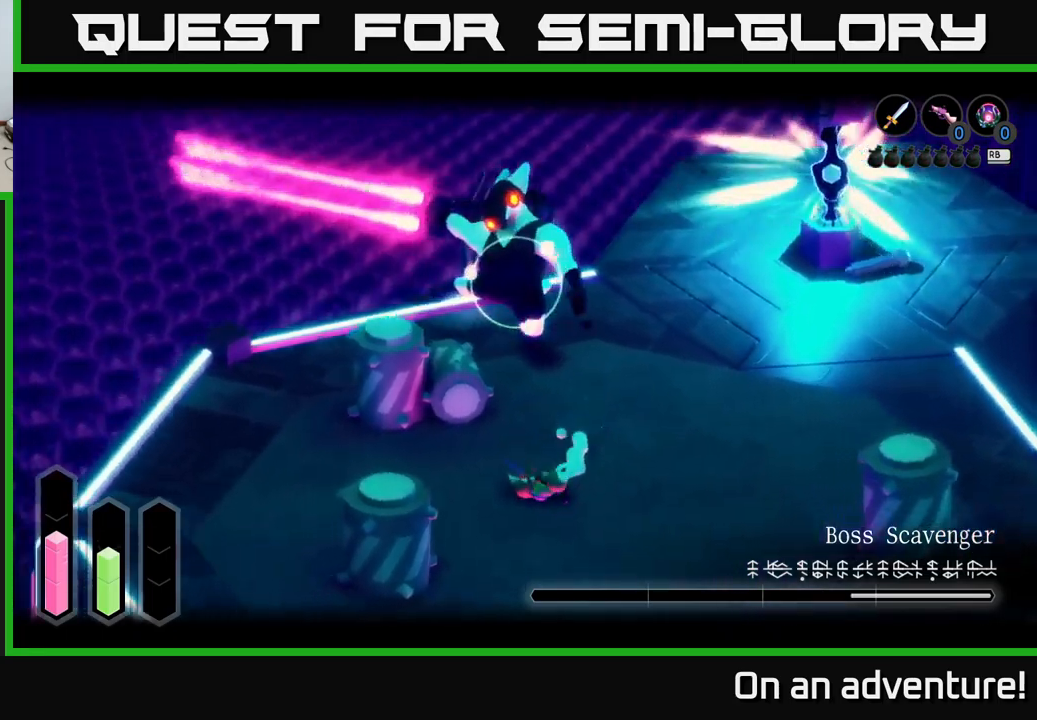
{"buttons": ["L2"], "left_stick": "down-left", "right_stick": "center", "events": [[150, "R2", "down"], [150, "left_stick", "left"], [316, "R2", "up"], [350, "A", "down"], [350, "left_stick", "down-left"], [450, "A", "up"]]}
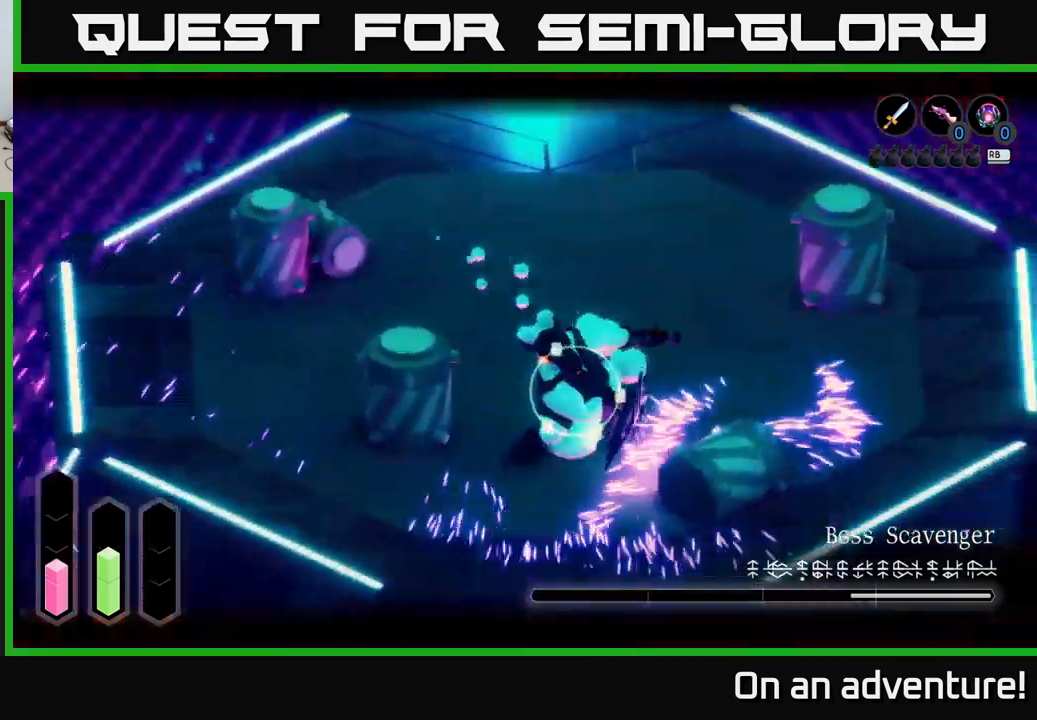
{"buttons": ["L2"], "left_stick": "up-left", "right_stick": "center", "events": [[50, "A", "down"], [133, "A", "up"], [250, "L2", "up"], [250, "left_stick", "left"], [350, "left_stick", "up-left"], [366, "L2", "down"]]}
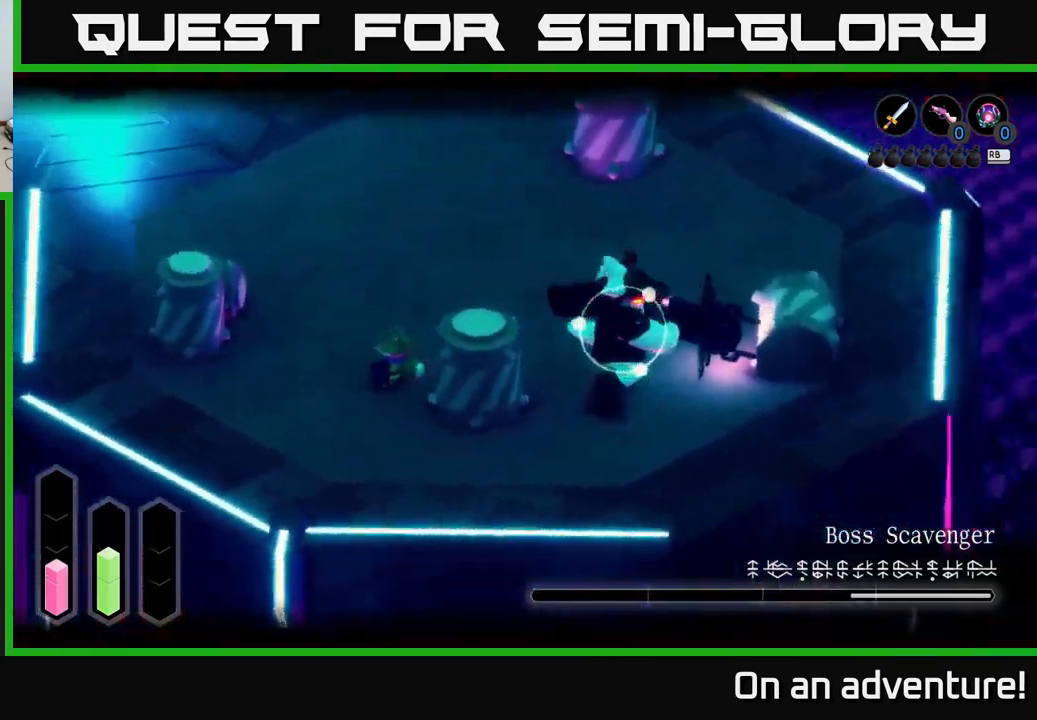
{"buttons": ["L2"], "left_stick": "up", "right_stick": "center", "events": [[233, "A", "down"], [266, "left_stick", "up"], [316, "A", "up"], [416, "A", "down"], [500, "A", "up"]]}
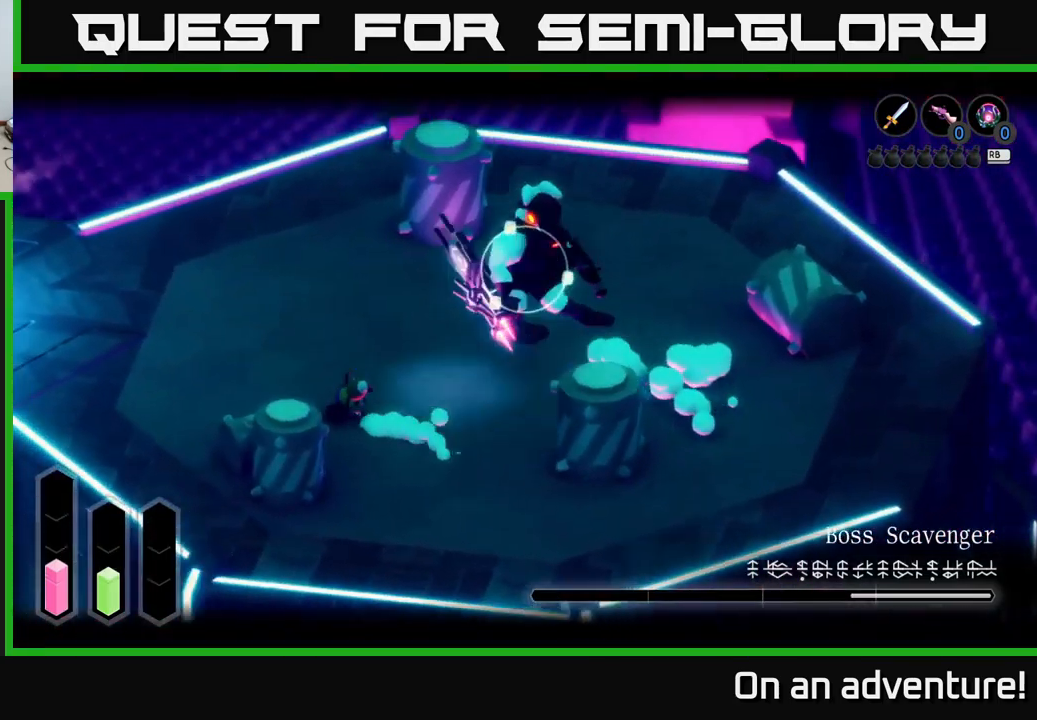
{"buttons": ["L2"], "left_stick": "down-left", "right_stick": "center", "events": [[200, "left_stick", "left"], [316, "left_stick", "down-left"]]}
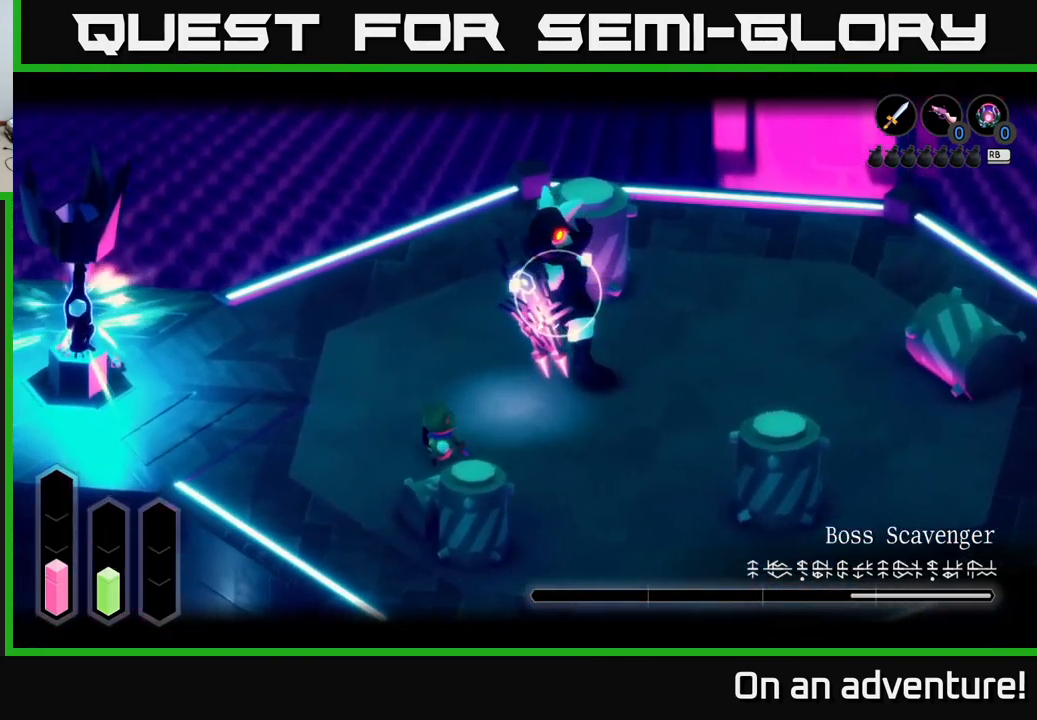
{"buttons": ["L2"], "left_stick": "down-right", "right_stick": "center", "events": [[66, "left_stick", "down-right"]]}
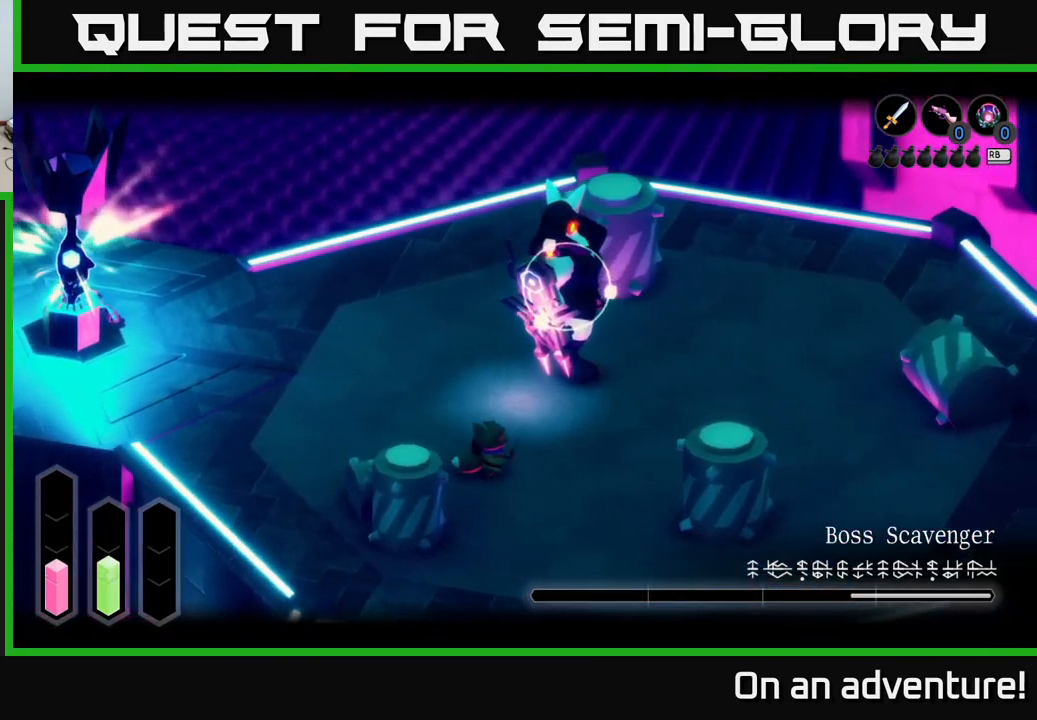
{"buttons": ["L2"], "left_stick": "down-right", "right_stick": "center", "events": []}
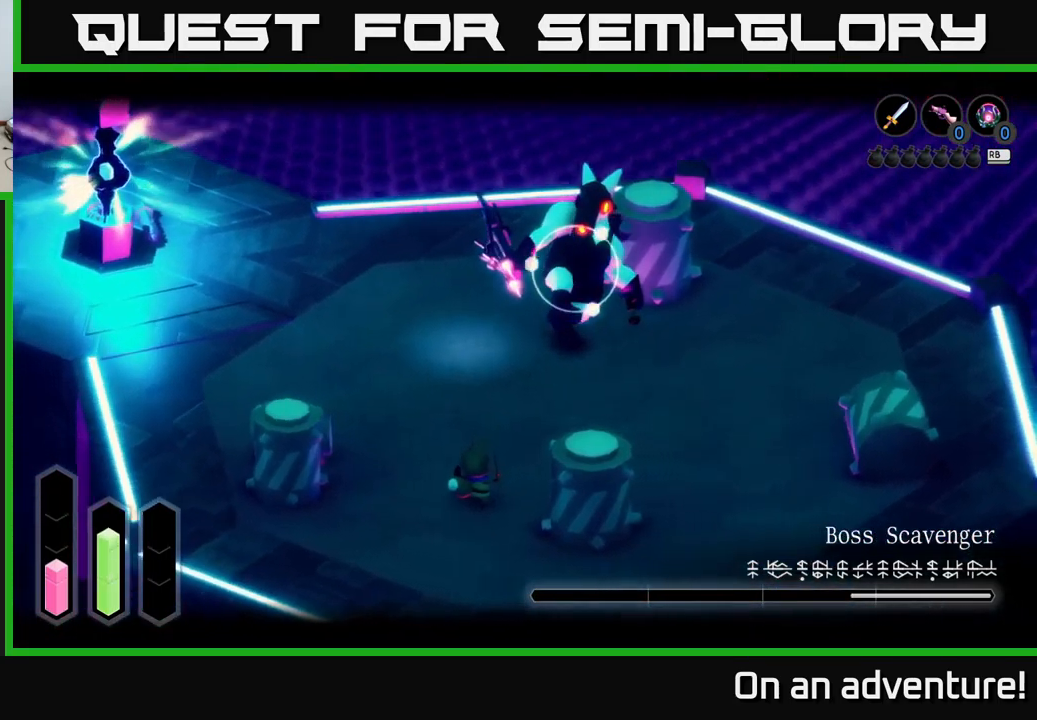
{"buttons": ["L2"], "left_stick": "down", "right_stick": "center", "events": [[100, "left_stick", "down"]]}
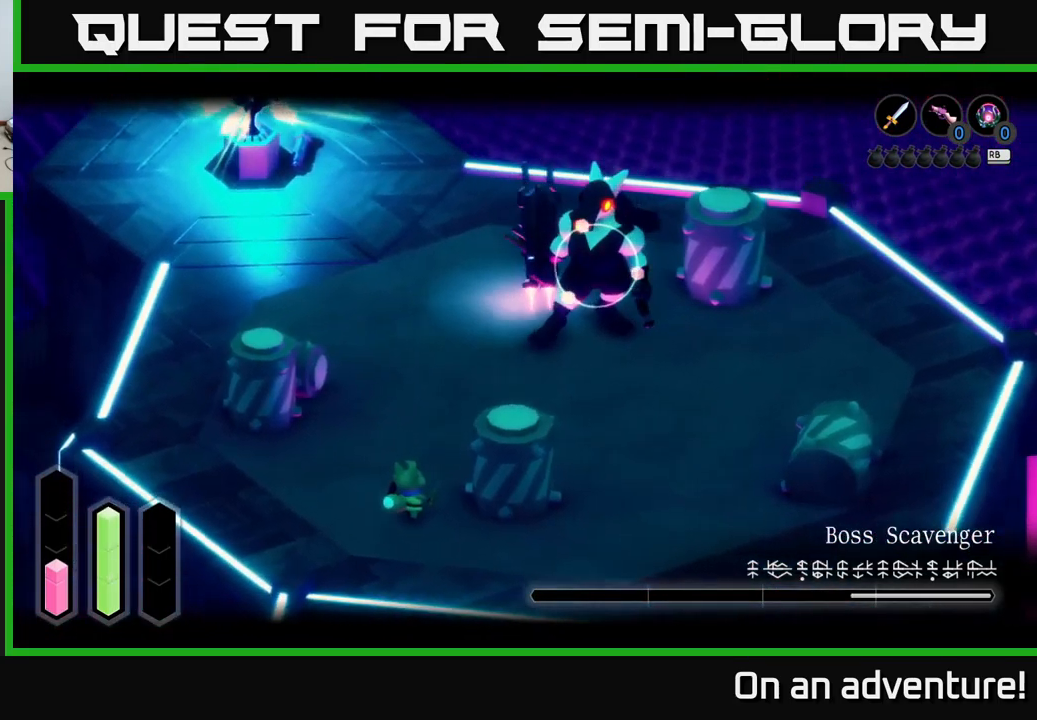
{"buttons": ["L2"], "left_stick": "down-right", "right_stick": "center", "events": [[66, "left_stick", "down-right"]]}
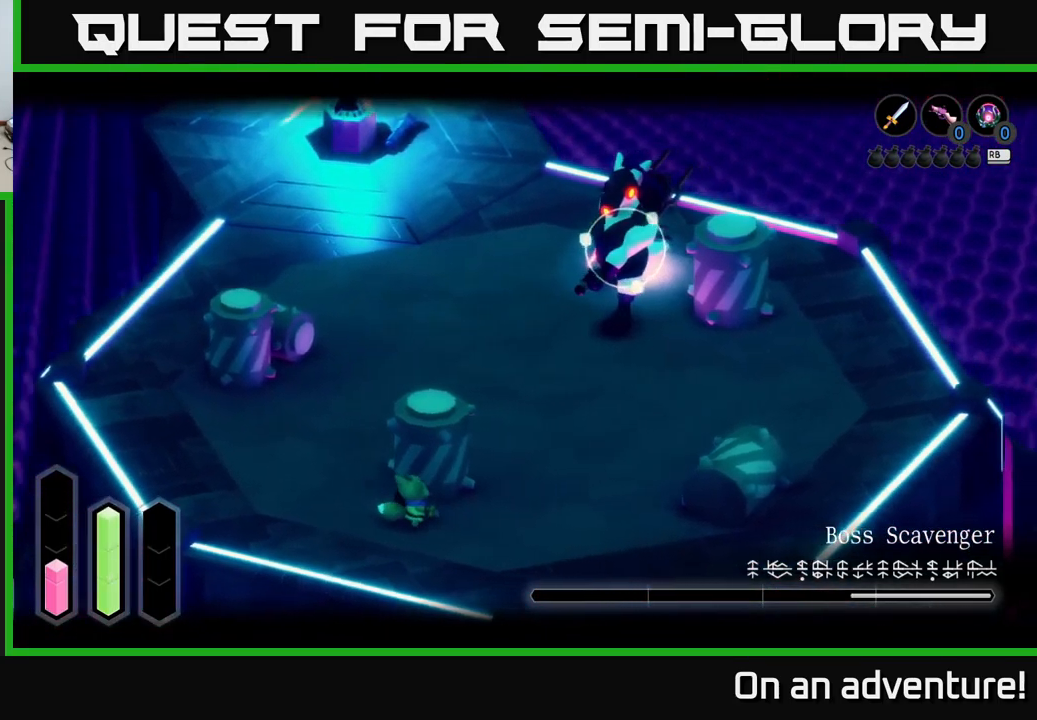
{"buttons": ["A", "L2"], "left_stick": "up-right", "right_stick": "center", "events": [[67, "left_stick", "right"], [417, "left_stick", "up-right"], [433, "A", "down"]]}
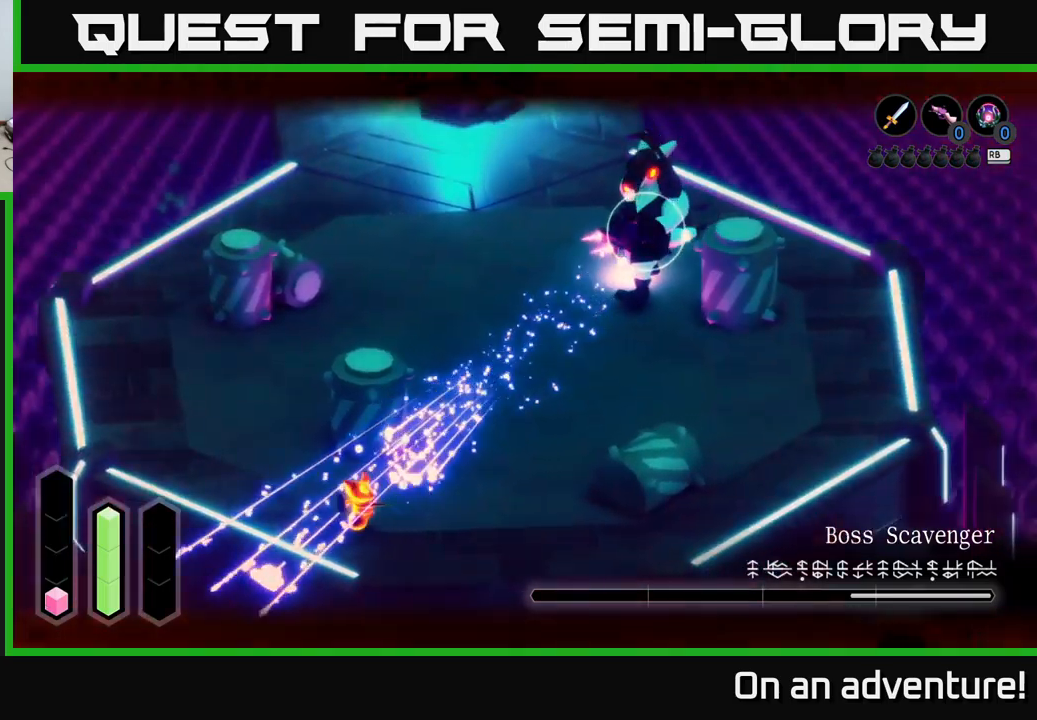
{"buttons": [], "left_stick": "center", "right_stick": "center", "events": [[67, "A", "up"], [350, "L2", "up"], [450, "left_stick", "center"]]}